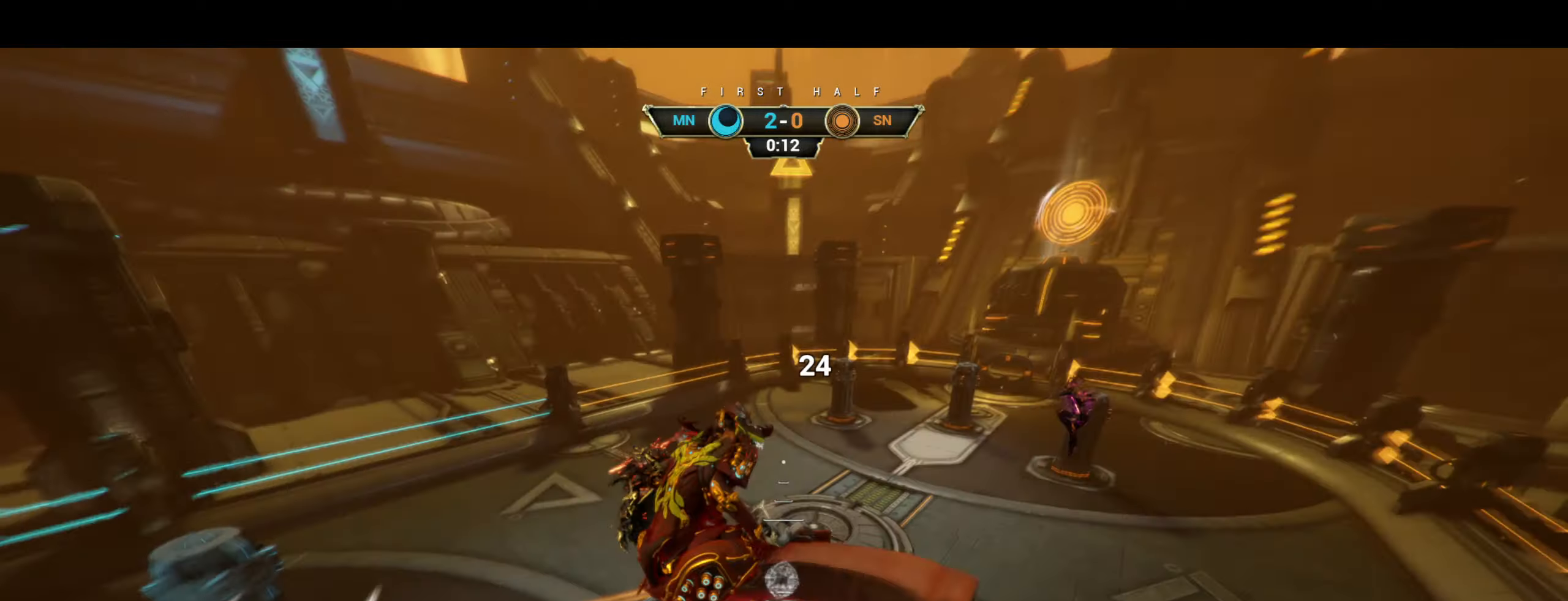
Gameplay with keyboard and mouse; each line is a JSON object with the keys and mouse buttons held at the frame after it. "events" lists presses ("down") and releases ("up") of "a", "ctrl", "d", "e", "f", "q", "r", "s", "shift", "space", "tab", "w", "mouse_left", "mouse_wheel", "mouse_right", "mouse_mb4" and "mouse_mb5" between this image and that frame as [ms after this image, input, new state], when the widget could be followed in between. "mouse_left", "mouse_wheel", "mouse_right", "mouse_mb4", "mouse_mb5" = the "left", "wheel", "right", "mb4", "mb5" buttons of the "mouse" list. No other keys are recorded. "wheel" means that the mouse wheel is clicked or scrolled. Not read: mouse_move.
{"keys": ["d", "w"], "mouse": [], "events": [[350, "d", "down"]]}
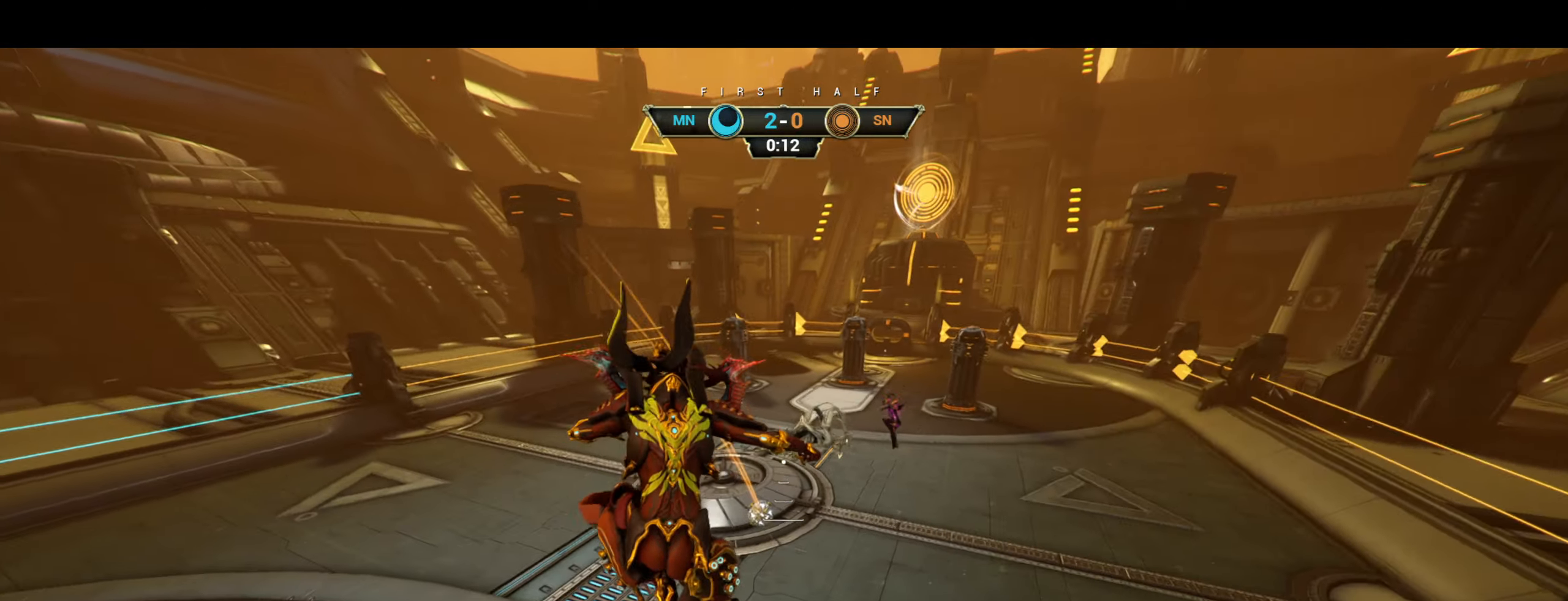
{"keys": ["ctrl", "space", "w"], "mouse": [], "events": [[83, "d", "up"], [167, "ctrl", "down"], [483, "space", "down"]]}
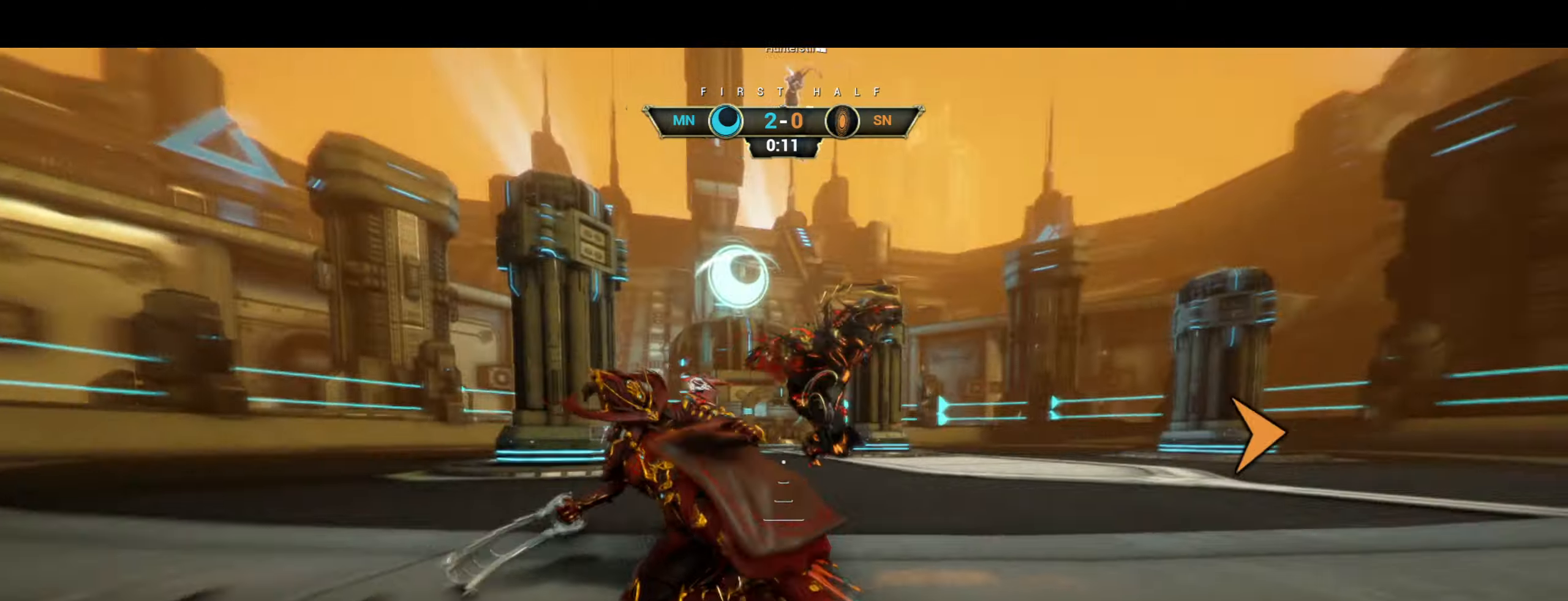
{"keys": ["a", "s"], "mouse": [], "events": [[17, "ctrl", "up"], [50, "space", "up"], [67, "a", "down"], [133, "w", "up"], [267, "s", "down"]]}
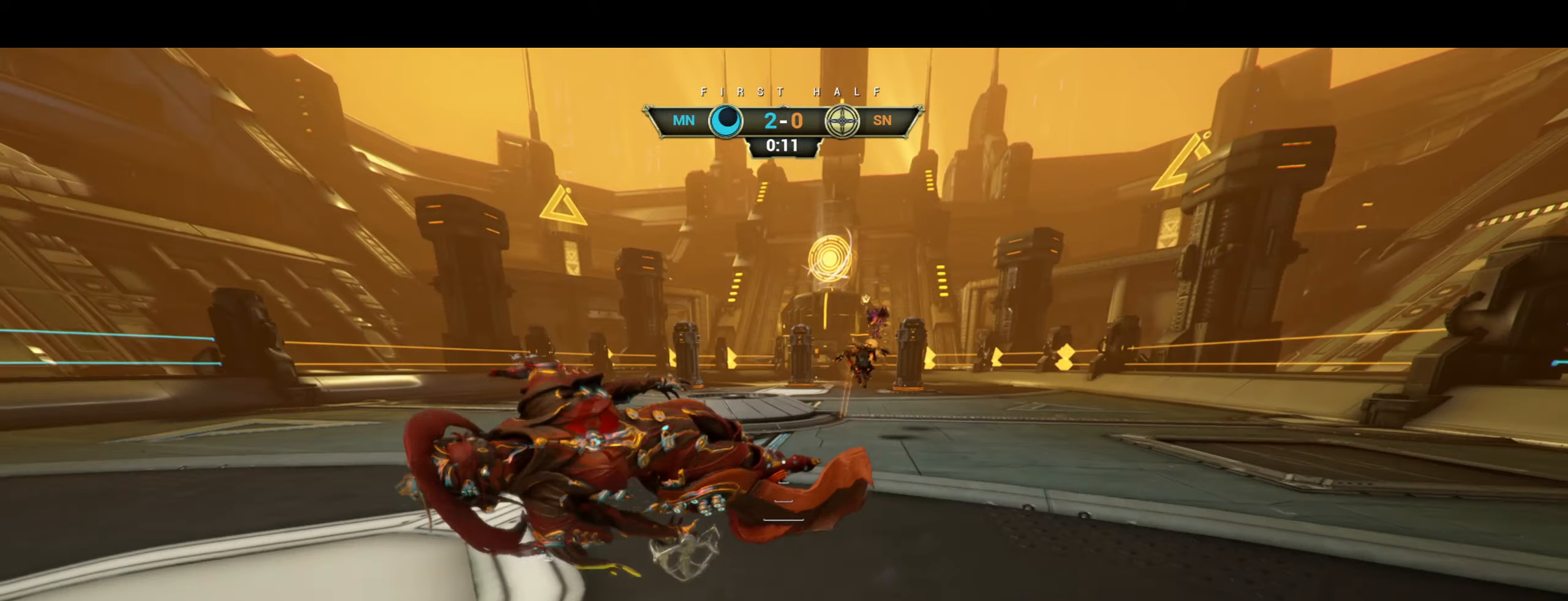
{"keys": ["d", "s"], "mouse": [], "events": [[33, "a", "up"], [67, "d", "down"], [117, "mouse_right", "down"], [233, "ctrl", "down"], [367, "ctrl", "up"], [367, "mouse_right", "up"]]}
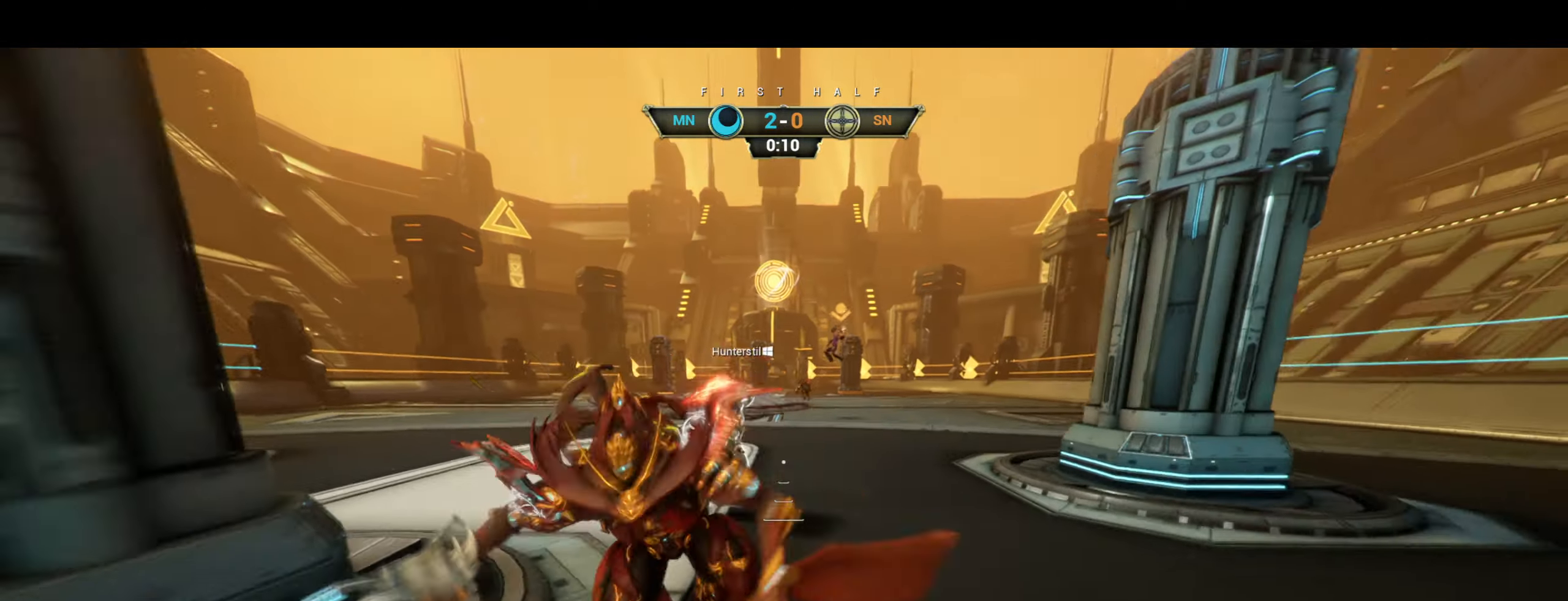
{"keys": ["a", "ctrl"], "mouse": [], "events": [[17, "a", "down"], [17, "d", "up"], [183, "space", "down"], [267, "space", "up"], [367, "s", "up"], [450, "ctrl", "down"]]}
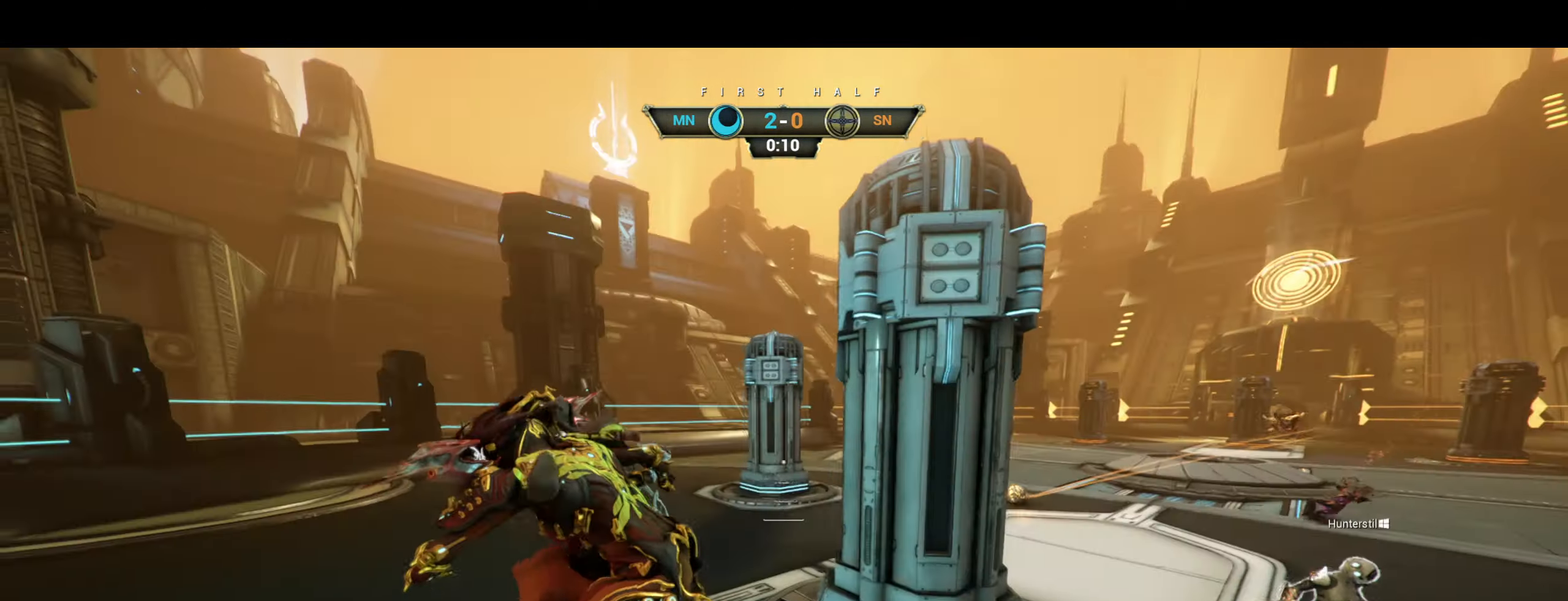
{"keys": ["w"], "mouse": [], "events": [[17, "space", "down"], [50, "w", "down"], [83, "mouse_right", "down"], [83, "space", "up"], [100, "ctrl", "up"], [150, "a", "up"], [200, "mouse_right", "up"], [350, "e", "down"], [417, "e", "up"]]}
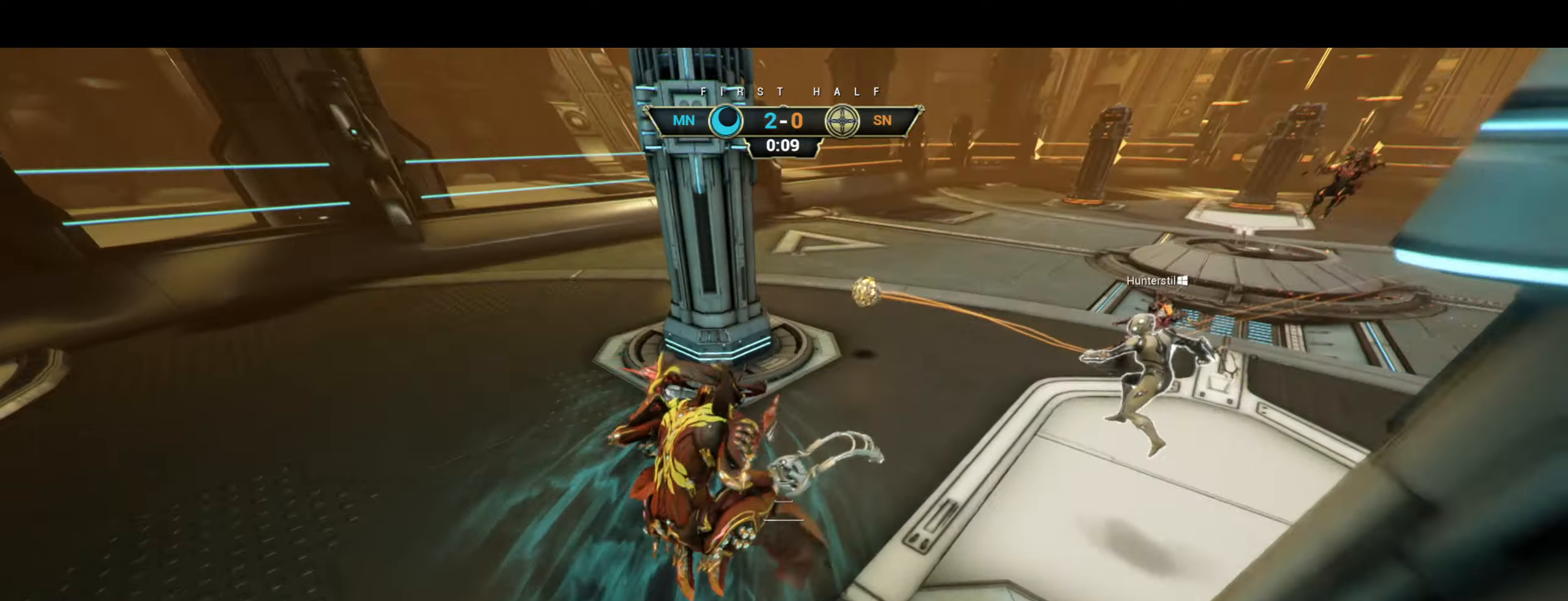
{"keys": ["w"], "mouse": [], "events": []}
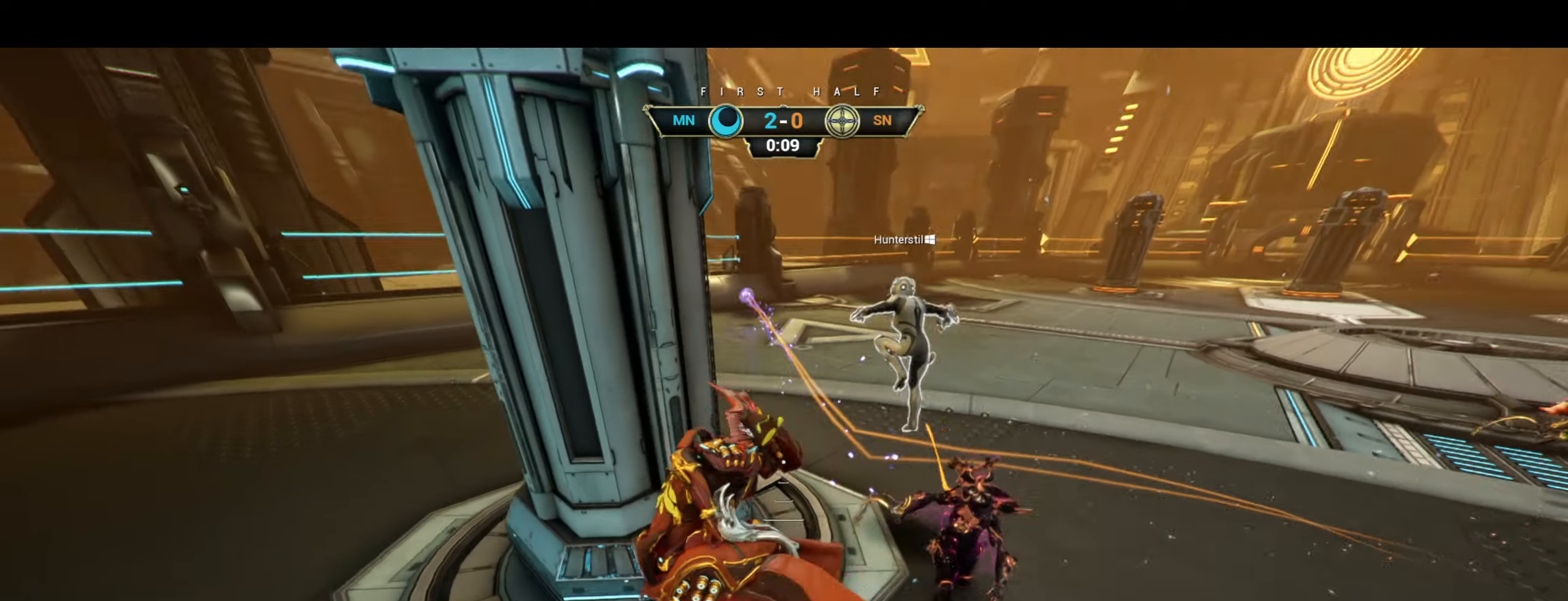
{"keys": ["w"], "mouse": [], "events": [[217, "d", "down"], [300, "d", "up"], [317, "ctrl", "down"], [367, "space", "down"], [417, "ctrl", "up"], [450, "space", "up"]]}
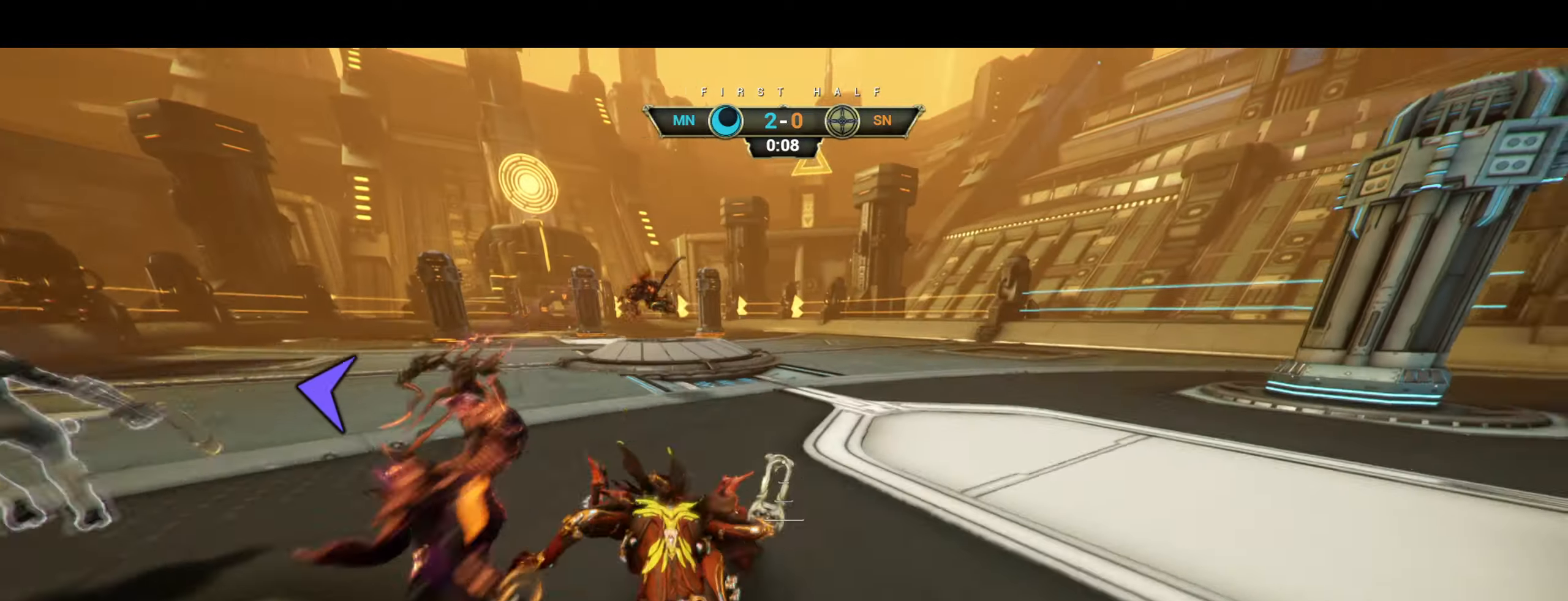
{"keys": ["d"], "mouse": [], "events": [[17, "shift", "down"], [17, "space", "down"], [84, "space", "up"], [100, "shift", "up"], [200, "d", "down"], [317, "w", "up"]]}
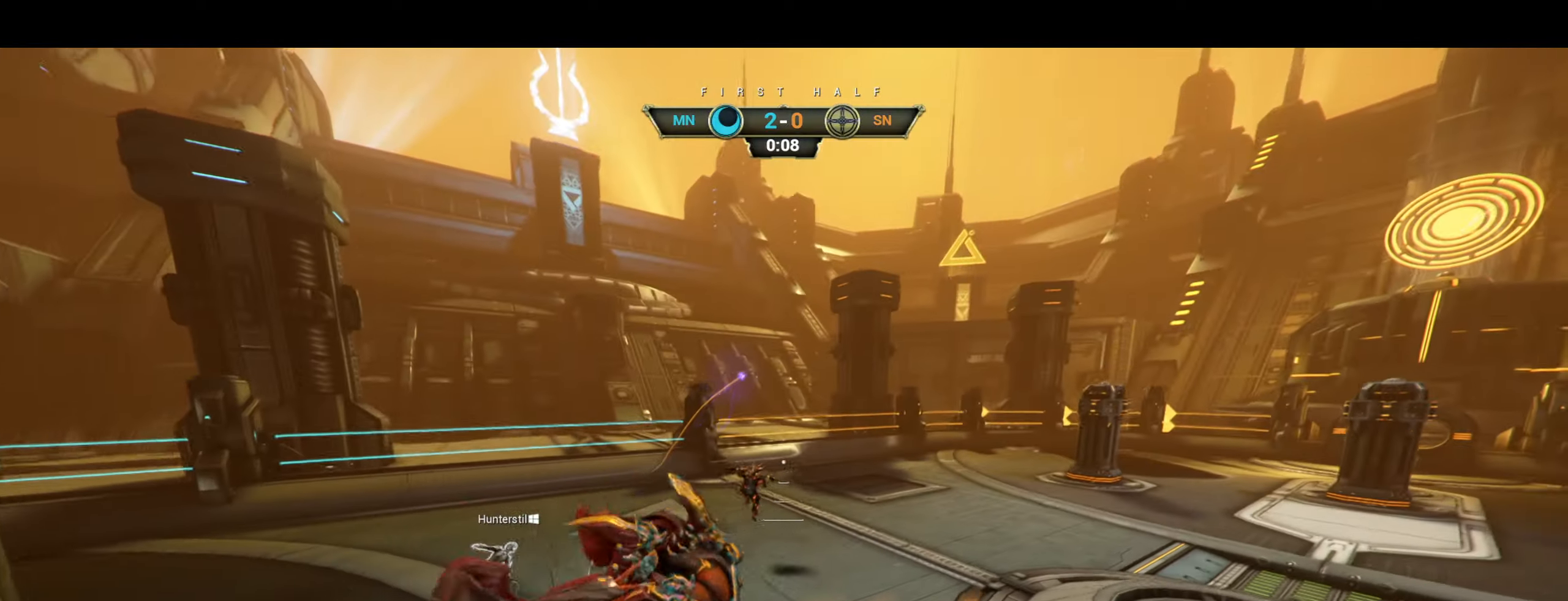
{"keys": ["d"], "mouse": [], "events": []}
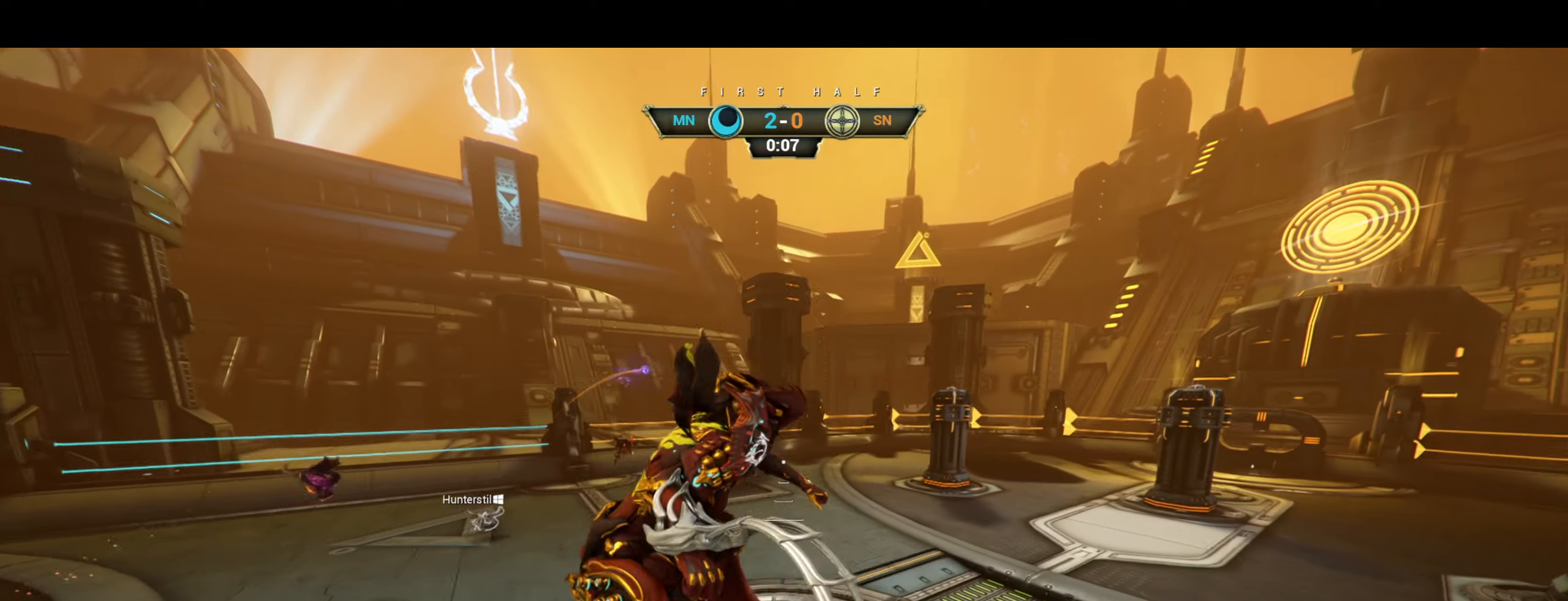
{"keys": ["d"], "mouse": [], "events": [[434, "space", "down"], [450, "space", "up"]]}
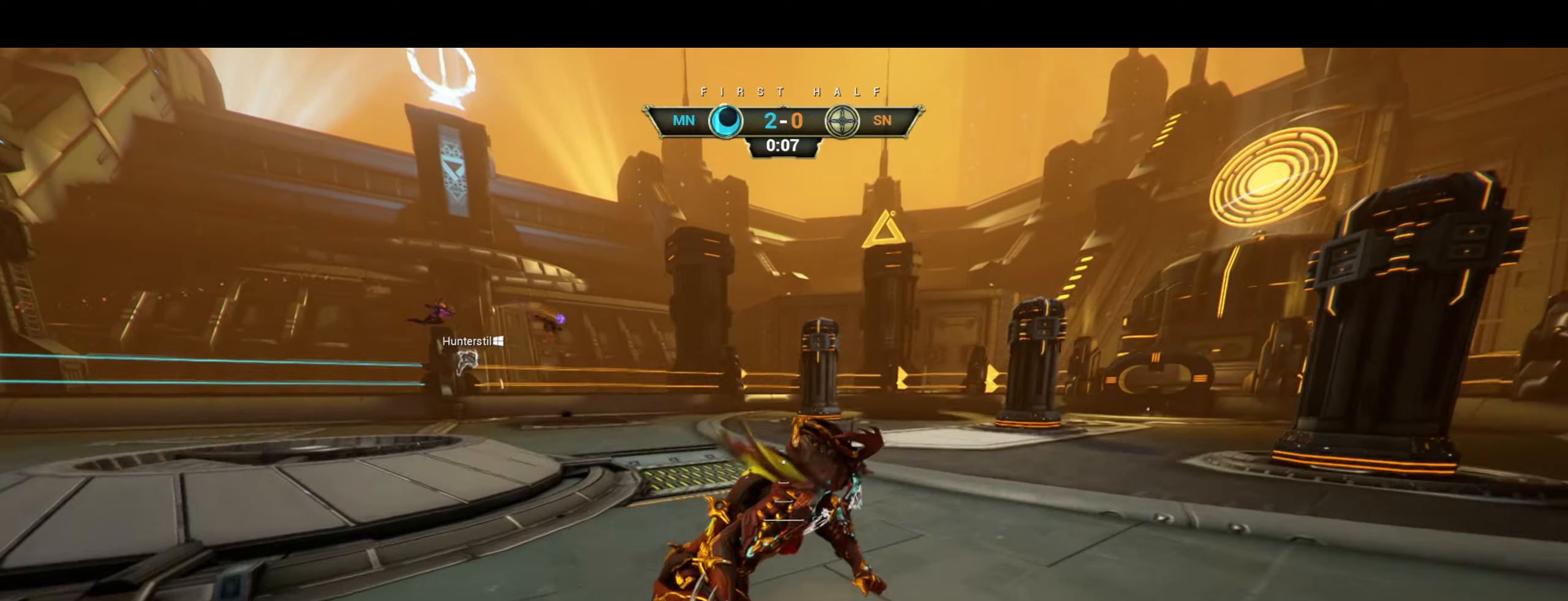
{"keys": ["w"], "mouse": [], "events": [[84, "a", "down"], [84, "d", "up"], [100, "w", "down"], [167, "ctrl", "down"], [217, "space", "down"], [300, "space", "up"], [334, "ctrl", "up"], [367, "mouse_right", "down"], [484, "a", "up"], [500, "mouse_right", "up"]]}
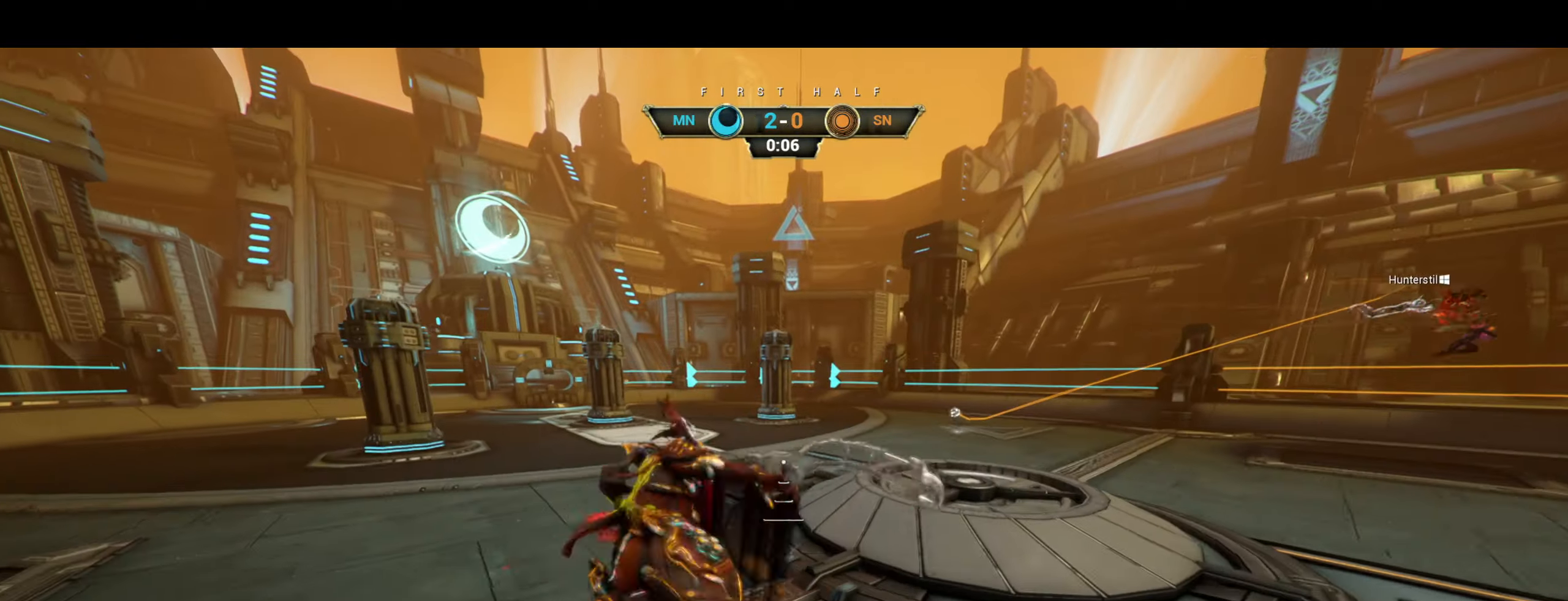
{"keys": ["w"], "mouse": [], "events": [[84, "shift", "down"], [167, "shift", "up"]]}
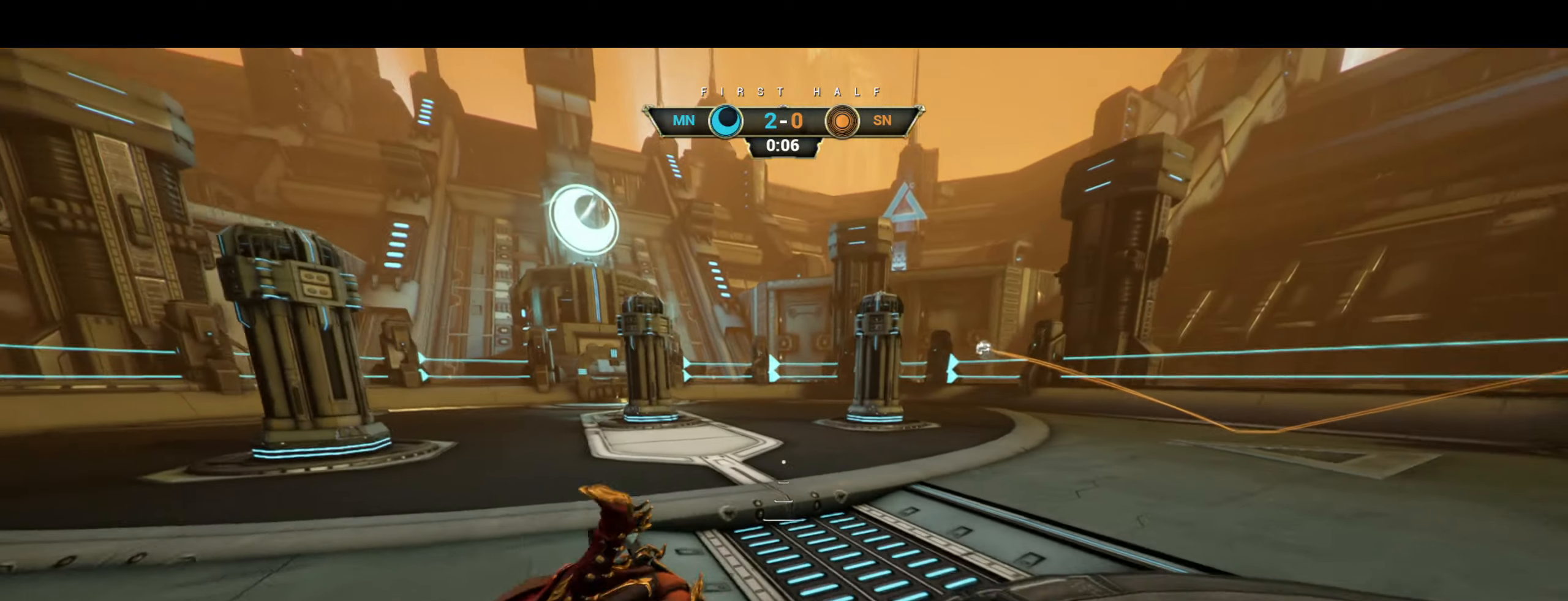
{"keys": ["w"], "mouse": [], "events": [[34, "ctrl", "down"], [234, "space", "down"], [284, "space", "up"], [334, "space", "down"], [417, "ctrl", "up"], [434, "space", "up"]]}
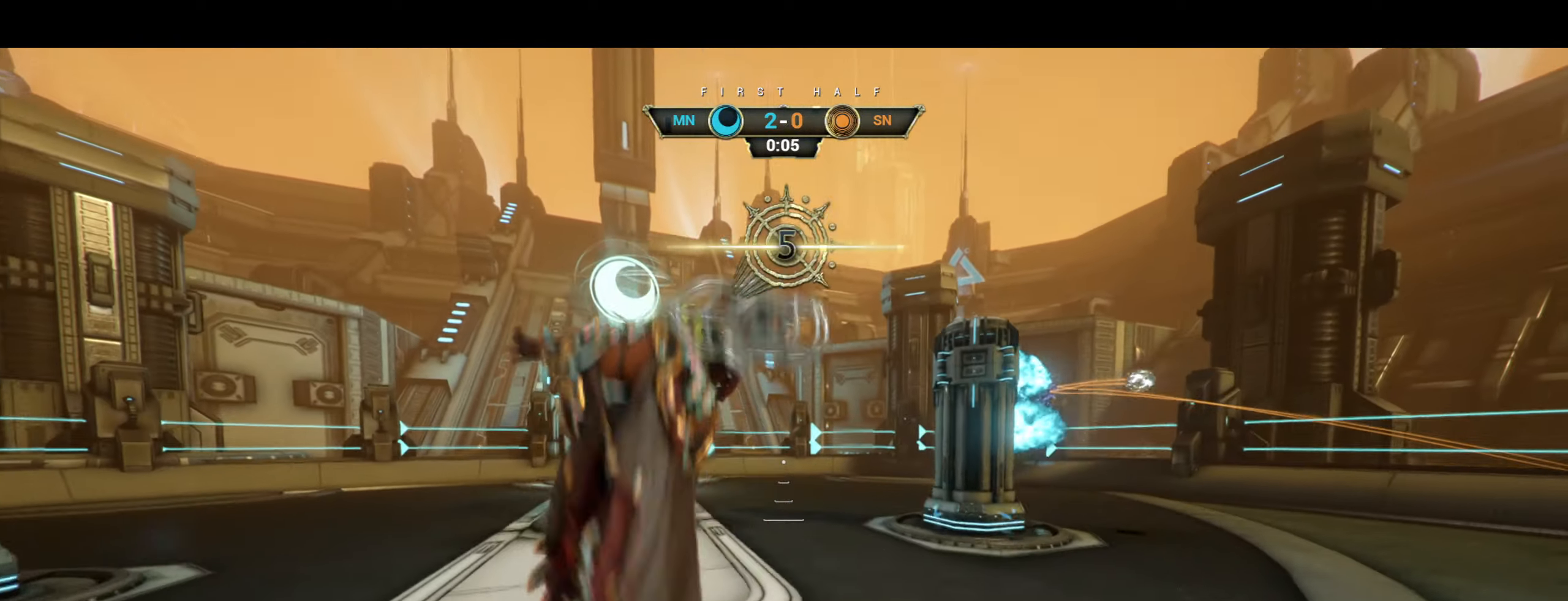
{"keys": ["a", "s"], "mouse": [], "events": [[50, "mouse_right", "down"], [167, "mouse_right", "up"], [234, "a", "down"], [300, "w", "up"], [467, "s", "down"]]}
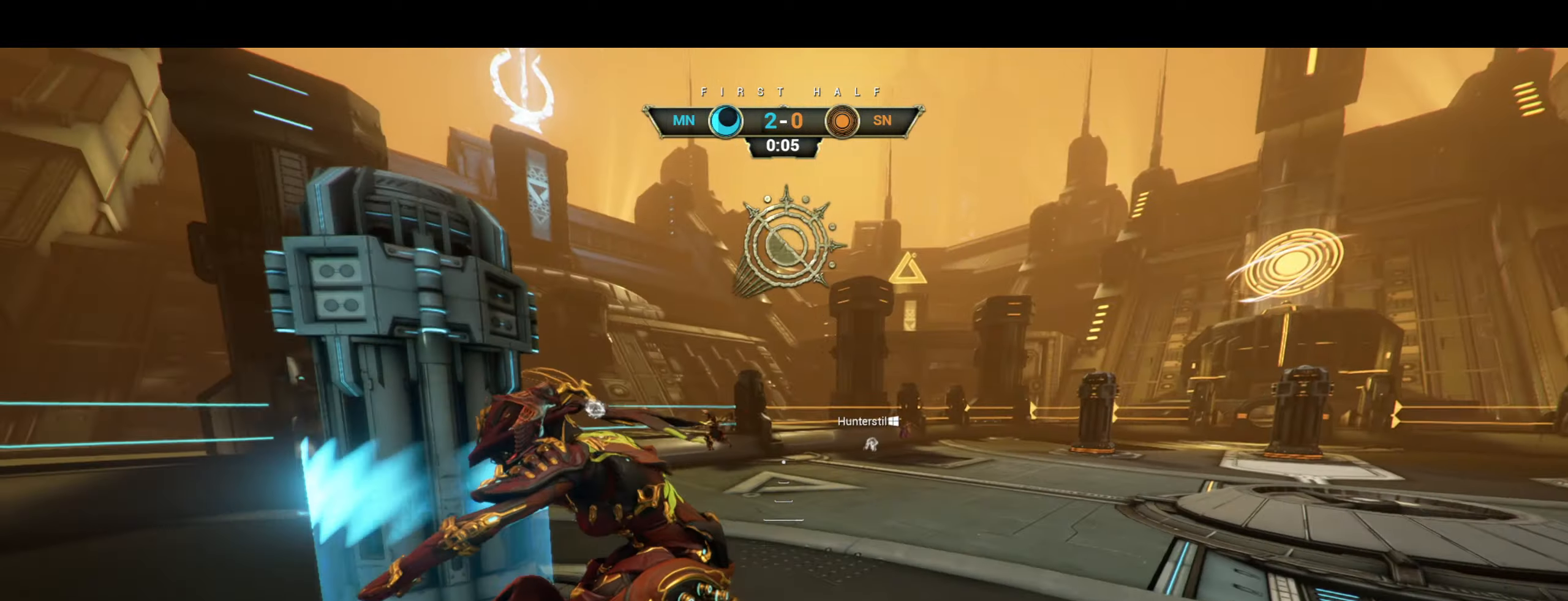
{"keys": ["a", "s"], "mouse": [], "events": [[184, "ctrl", "down"], [300, "ctrl", "up"]]}
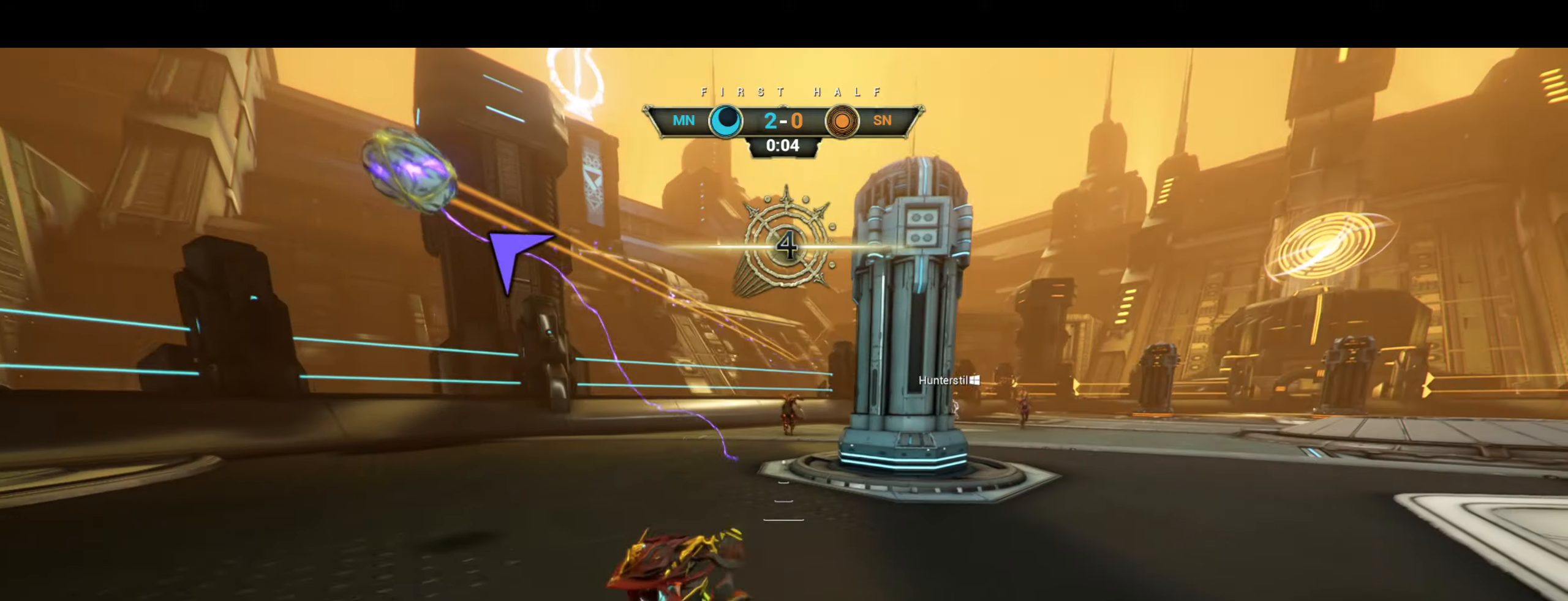
{"keys": ["a", "w"], "mouse": [], "events": [[183, "s", "up"], [333, "w", "down"]]}
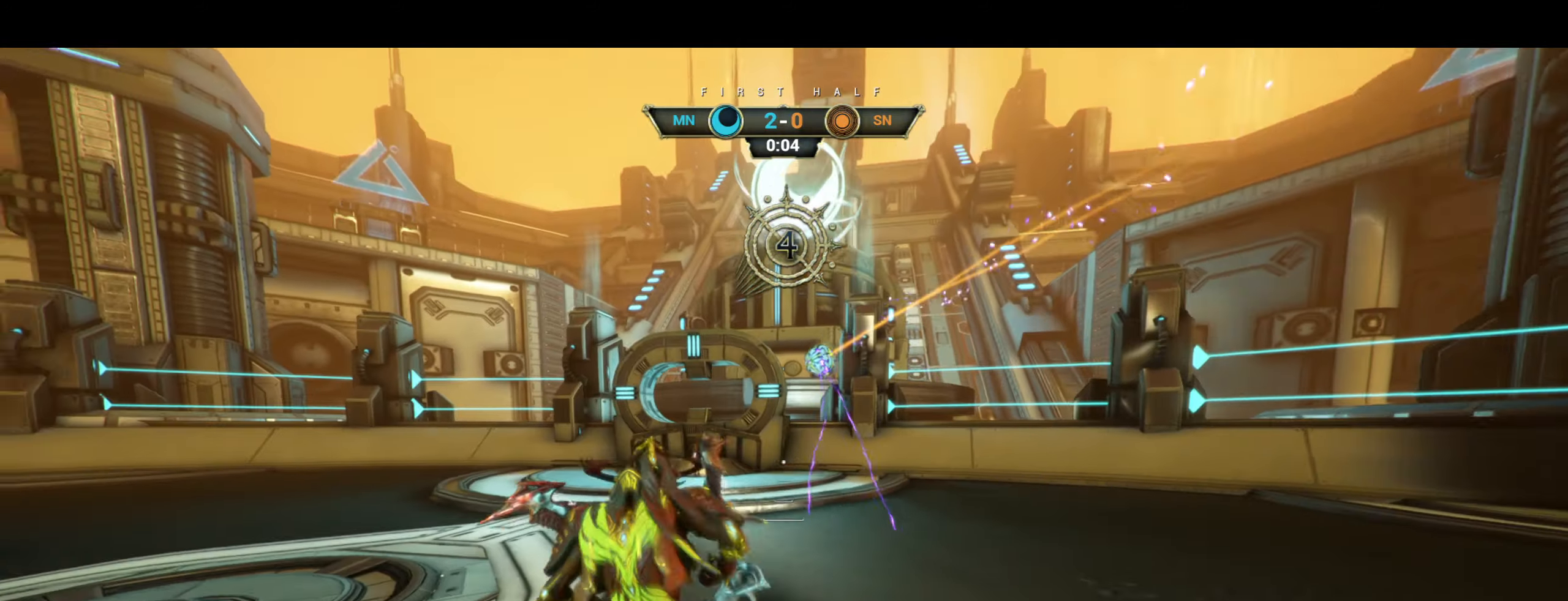
{"keys": ["w"], "mouse": [], "events": [[233, "a", "up"]]}
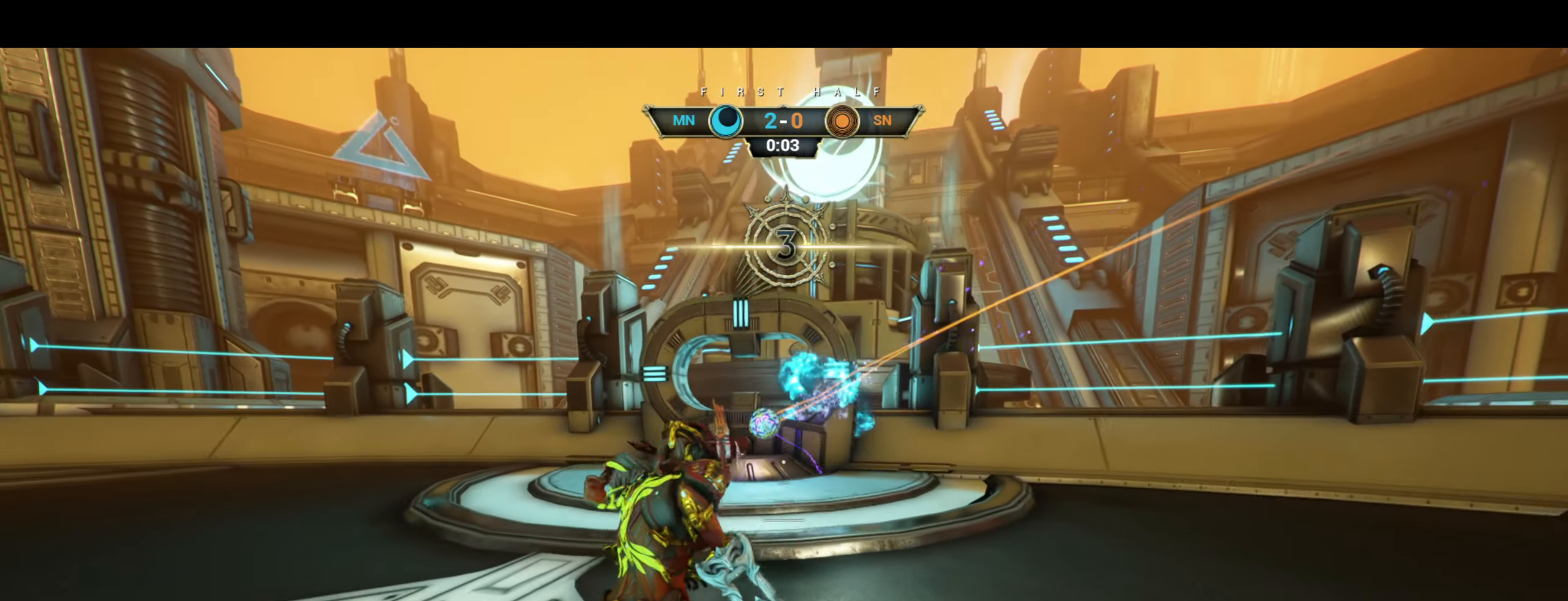
{"keys": ["a", "s"], "mouse": [], "events": [[33, "a", "down"], [166, "e", "down"], [216, "e", "up"], [233, "w", "up"], [333, "s", "down"]]}
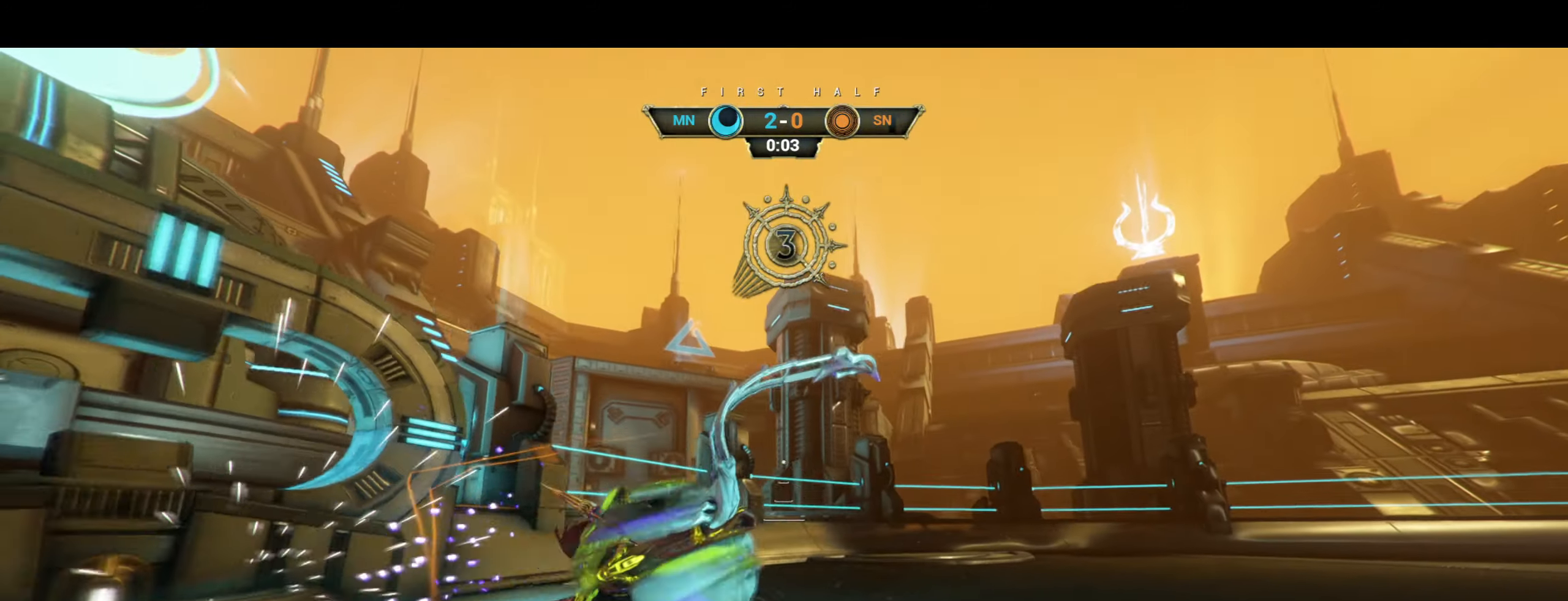
{"keys": [], "mouse": [], "events": [[66, "d", "down"], [116, "a", "up"], [283, "s", "up"], [300, "d", "up"]]}
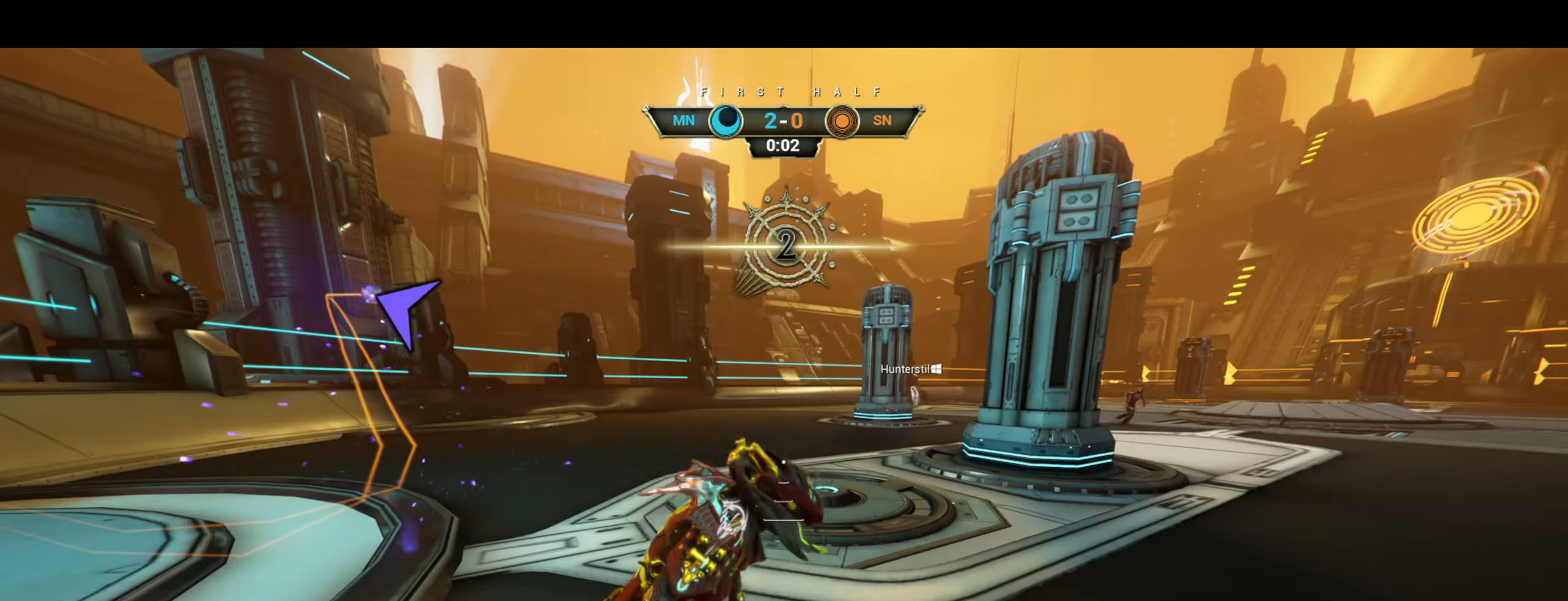
{"keys": ["a", "w"], "mouse": [], "events": [[416, "w", "down"], [483, "a", "down"]]}
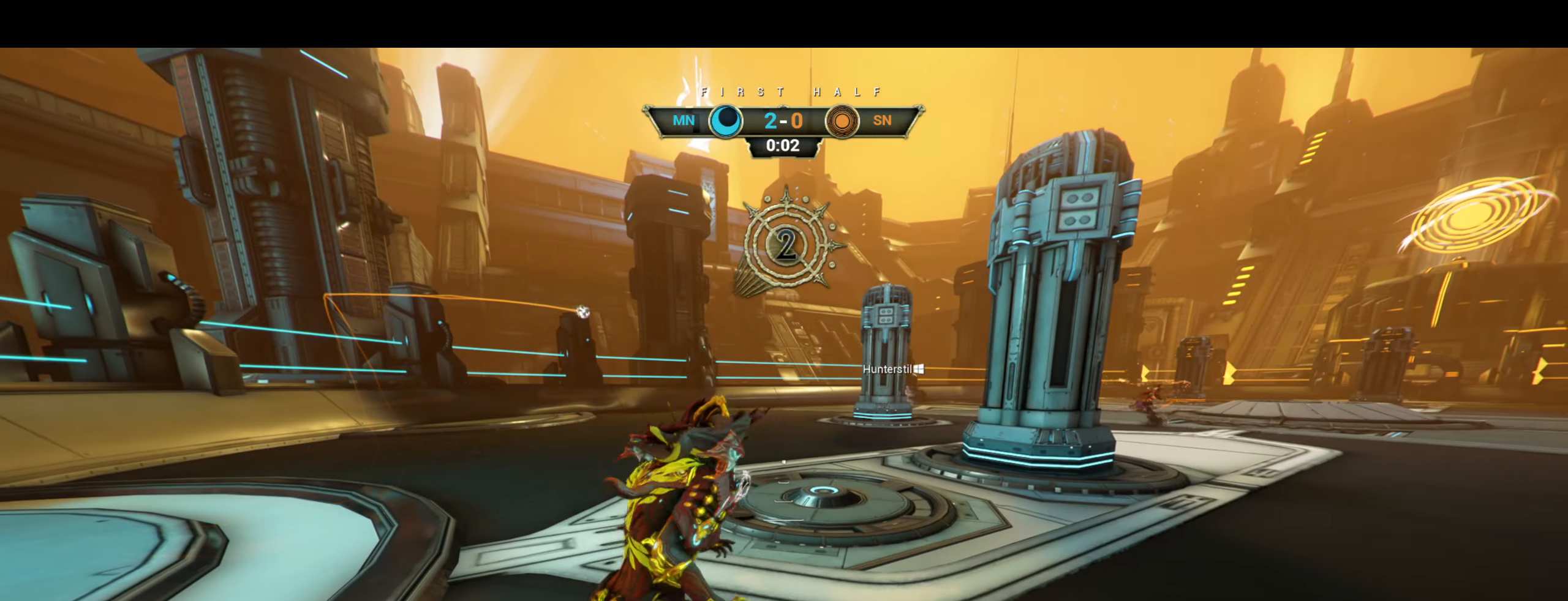
{"keys": ["a", "w"], "mouse": [], "events": []}
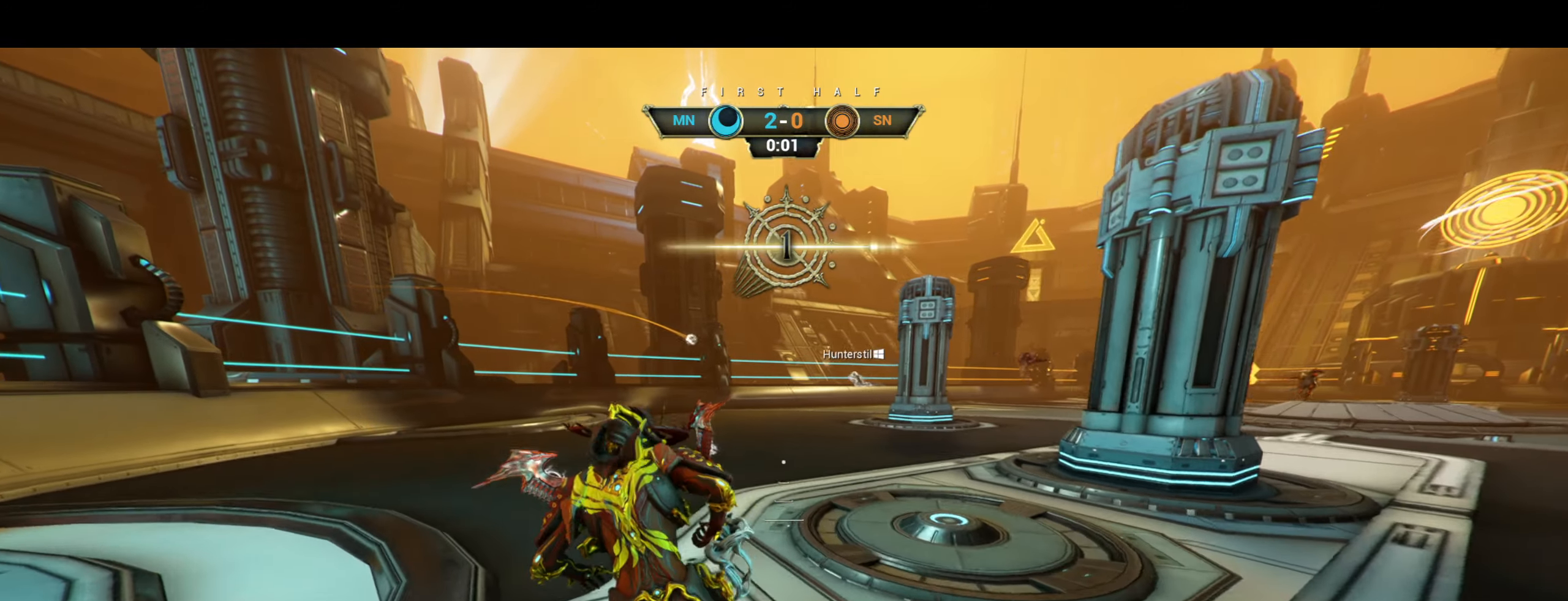
{"keys": ["w"], "mouse": [], "events": [[66, "a", "up"], [66, "w", "up"], [366, "w", "down"]]}
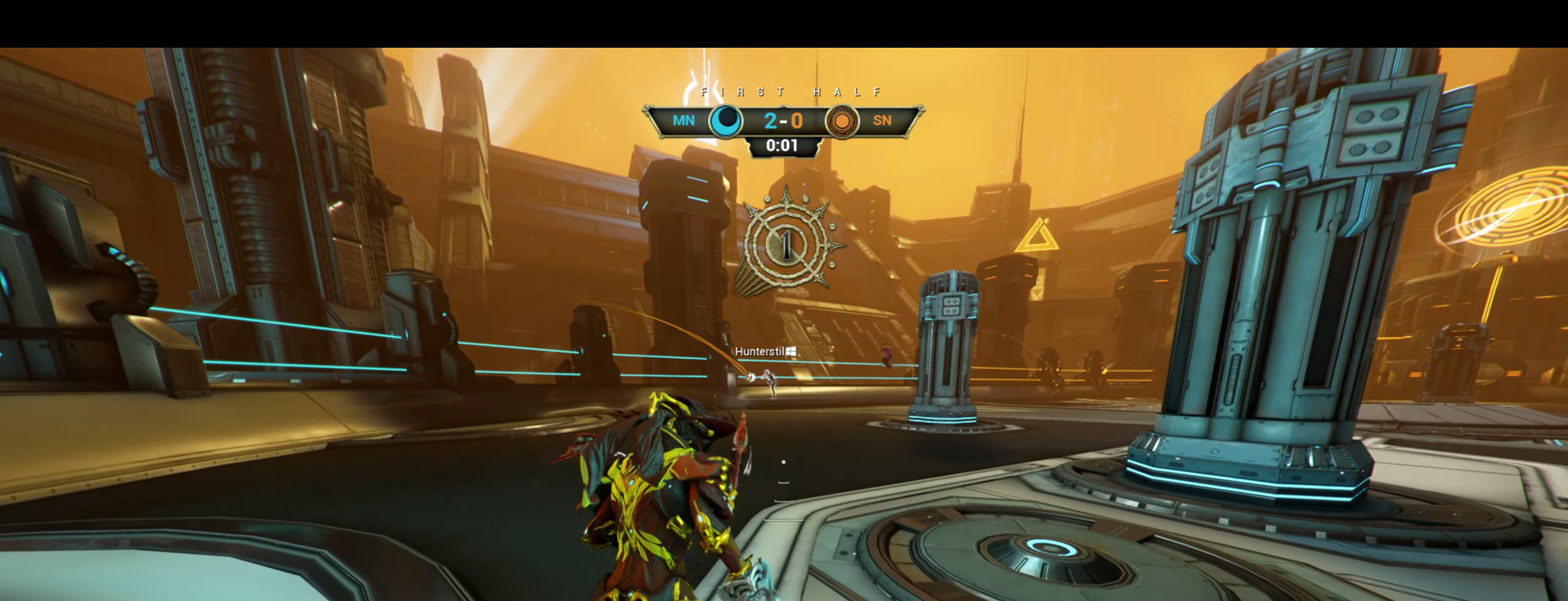
{"keys": ["w"], "mouse": [], "events": []}
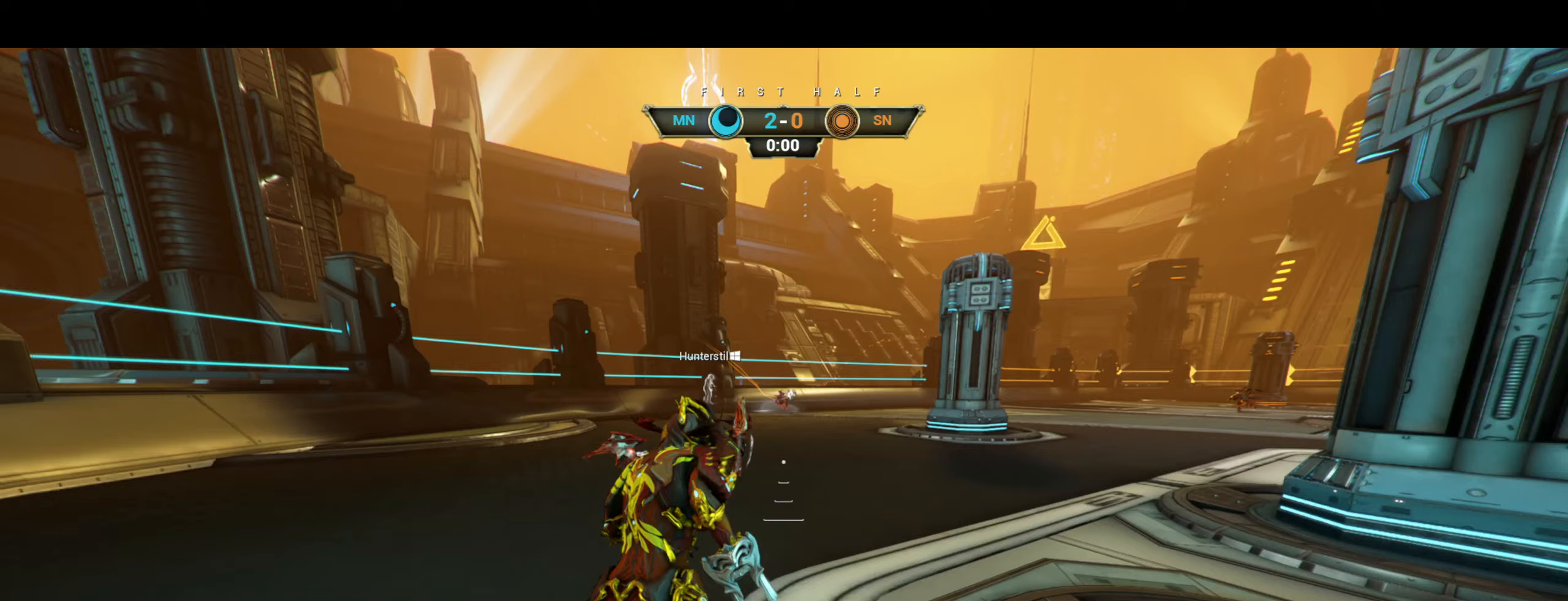
{"keys": [], "mouse": [], "events": [[67, "w", "up"]]}